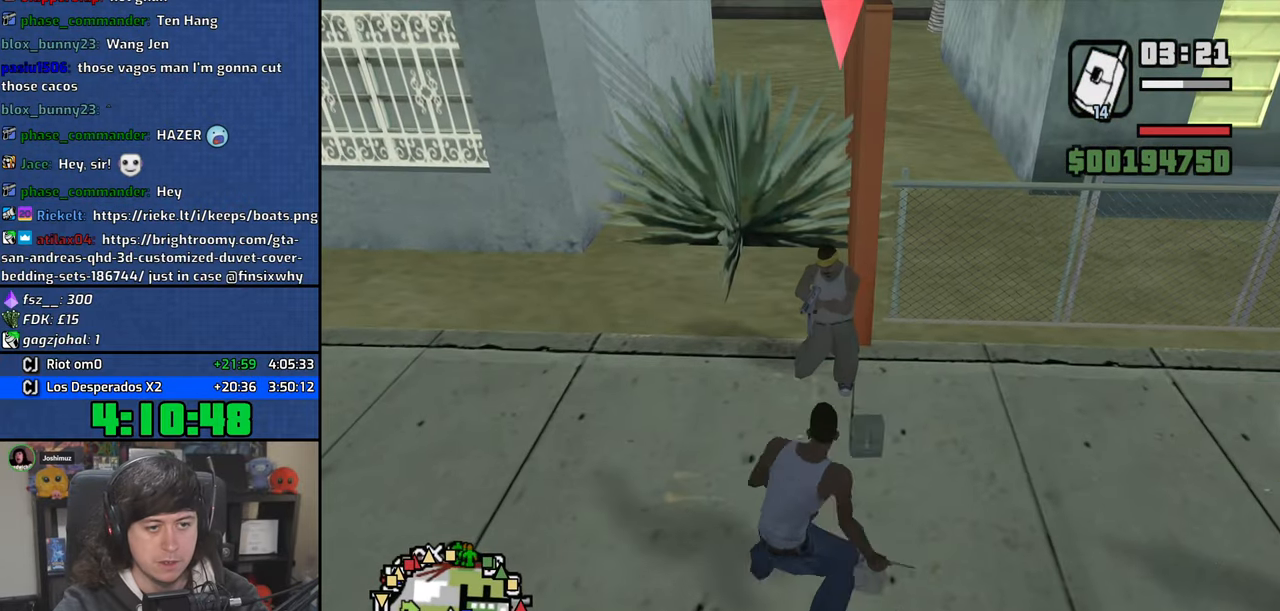
Gameplay with keyboard and mouse; each line is a JSON object with the keys and mouse buttons held at the frame after it. "events" lists presses ("down") and releases ("up") of "1", "2", "3", "4", "5", "6", "8", "a", "alt", "b", "c", "ctrl", "d", "down", "e", "escape", "f", "f1", "f2", "f3", "g", "h", "left", "n", "num2", "q", "r", "right", "s", "shift", "space", "t", "tab", "up", "v", "w", "x", "y", "z", "mouse_left", "mouse_wheel" and "mouse_right" between this image and that frame as [ms after this image, input, new state], when the widget could be followed in between. "mouse_left", "mouse_wheel", "mouse_right" = the "left", "wheel", "right" buttons of the "mouse" list. No other keys are recorded. "wheel" means that the mouse wheel is clicked or scrolled. Mouse movement is not recorded.
{"keys": ["a", "s"], "mouse": [], "events": [[50, "a", "down"], [250, "s", "down"]]}
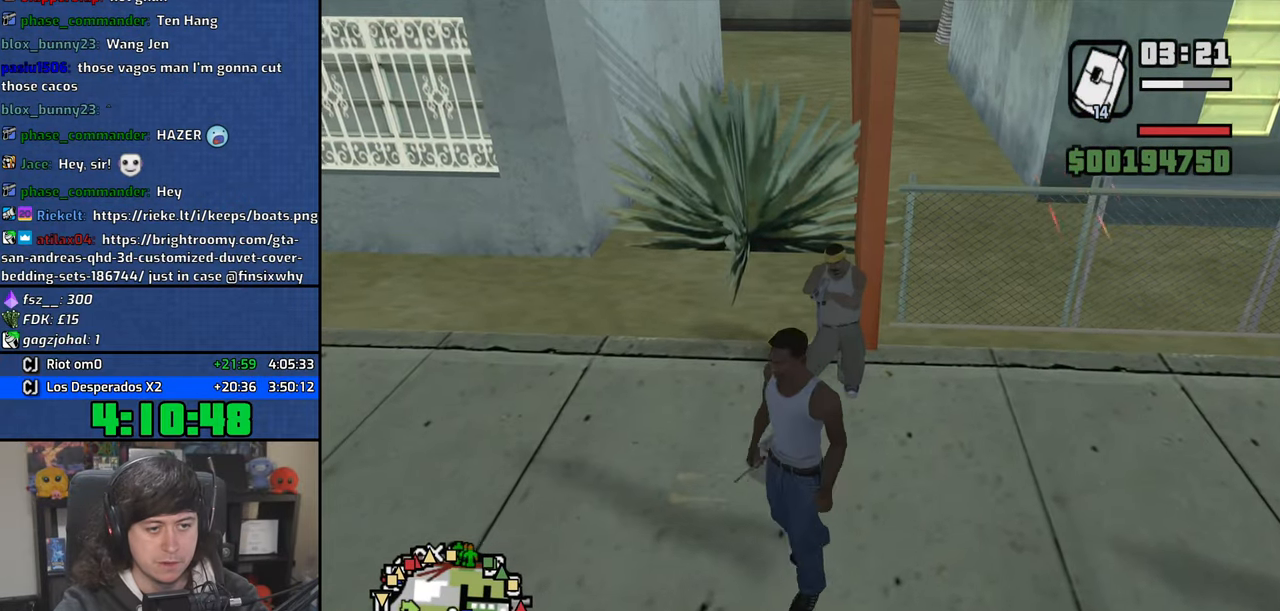
{"keys": ["w"], "mouse": [], "events": [[83, "a", "up"], [233, "a", "down"], [233, "s", "up"], [350, "w", "down"], [416, "a", "up"]]}
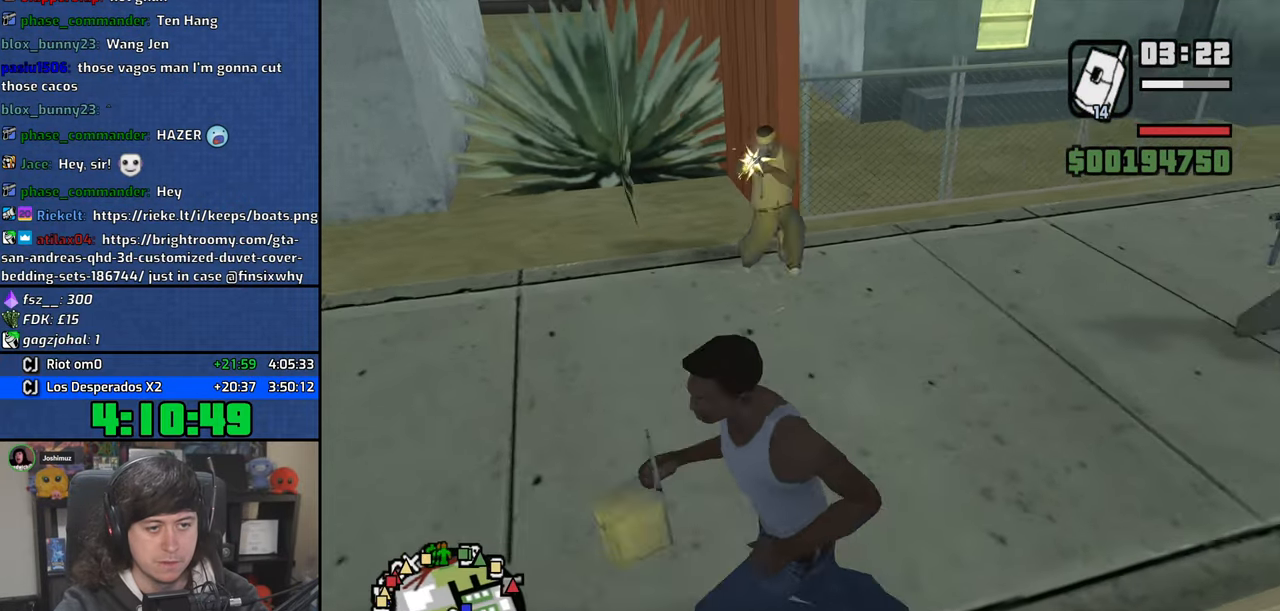
{"keys": ["w"], "mouse": [], "events": []}
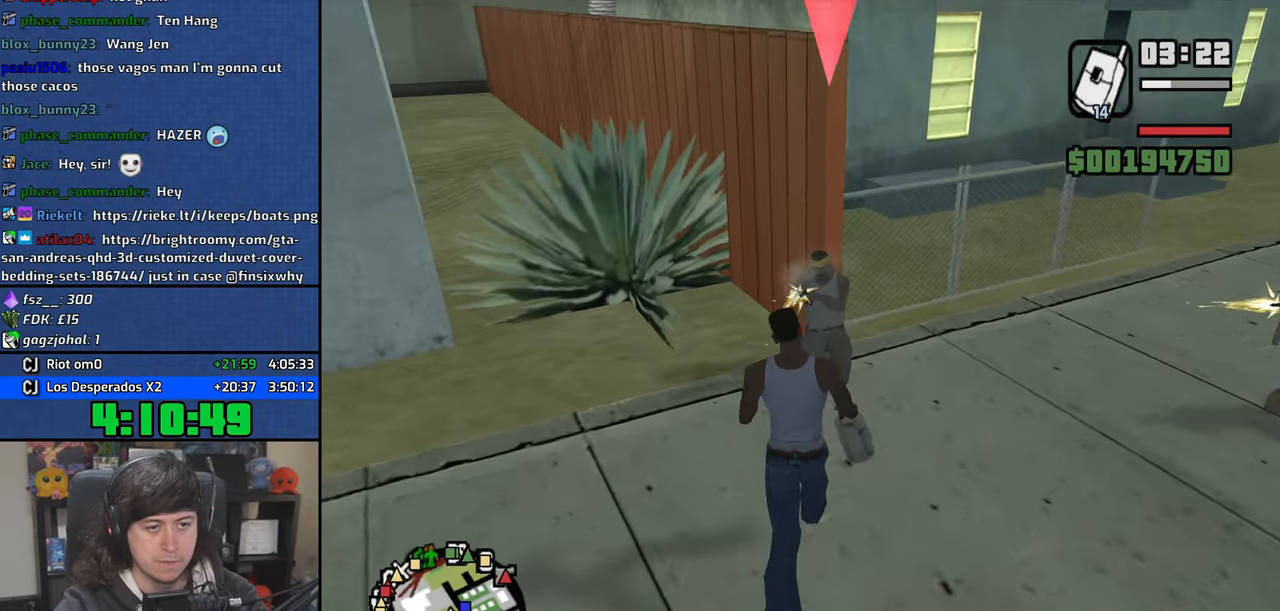
{"keys": [], "mouse": [], "events": [[33, "w", "up"], [50, "mouse_left", "down"], [250, "mouse_left", "up"]]}
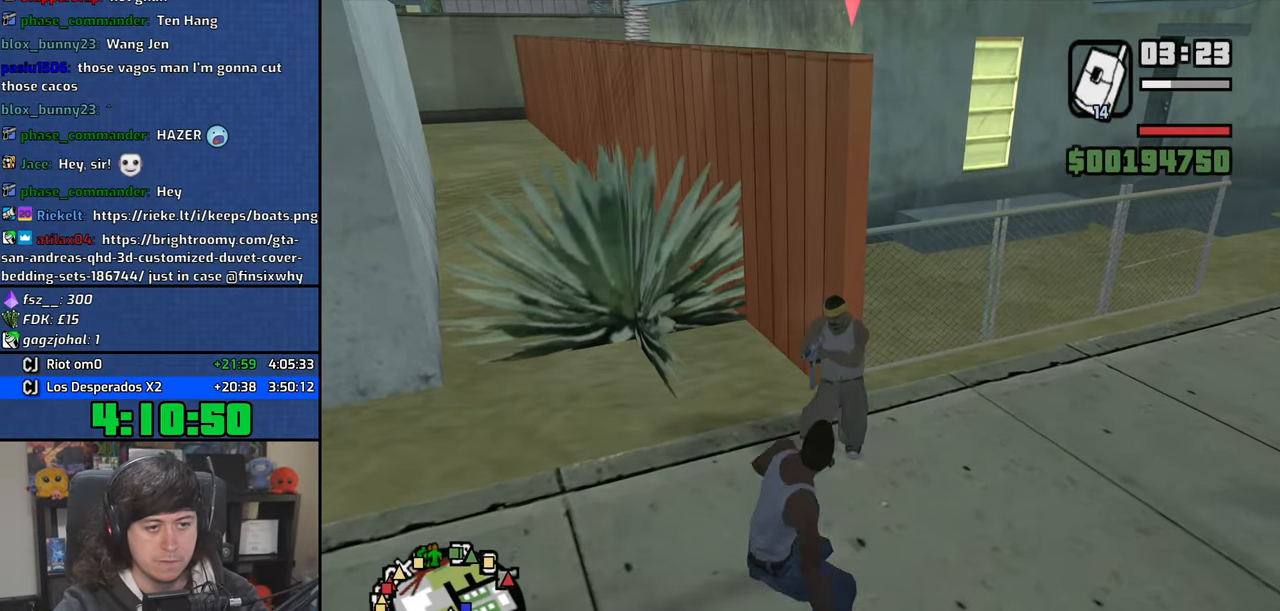
{"keys": ["d", "s", "space"], "mouse": [], "events": [[100, "a", "down"], [266, "s", "down"], [366, "a", "up"], [450, "d", "down"], [500, "space", "down"]]}
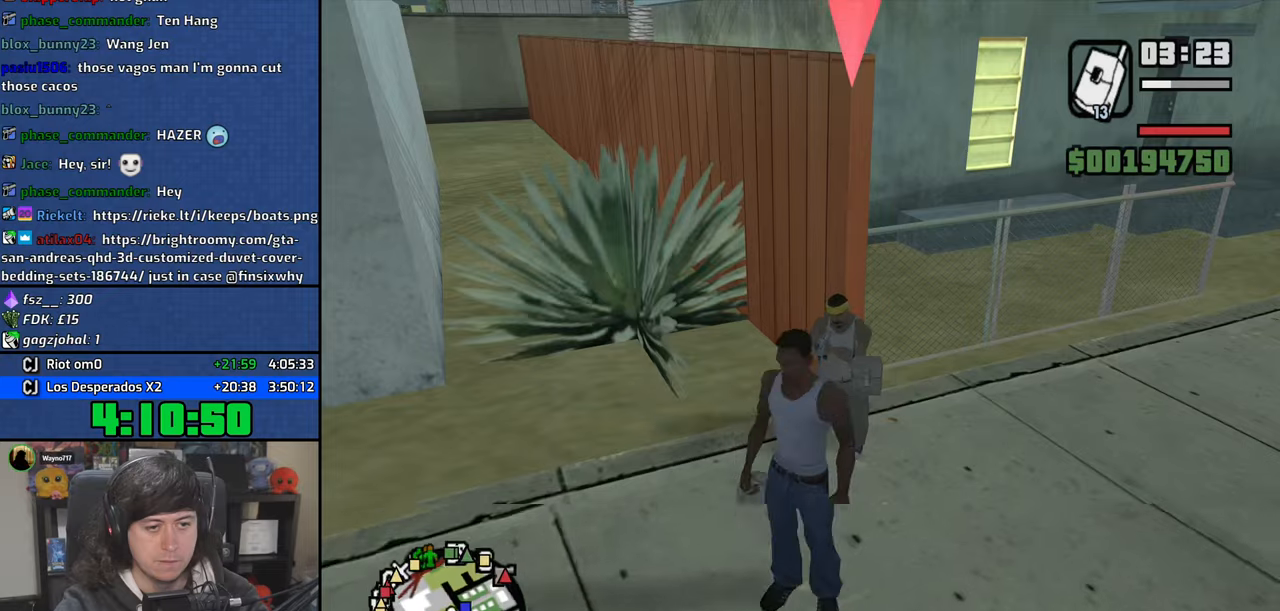
{"keys": ["d", "space", "w"], "mouse": [], "events": [[66, "s", "up"], [100, "mouse_wheel", "down"], [100, "space", "up"], [216, "w", "down"], [233, "space", "down"], [250, "mouse_wheel", "up"], [300, "mouse_wheel", "down"], [316, "space", "up"], [433, "space", "down"], [450, "mouse_wheel", "up"]]}
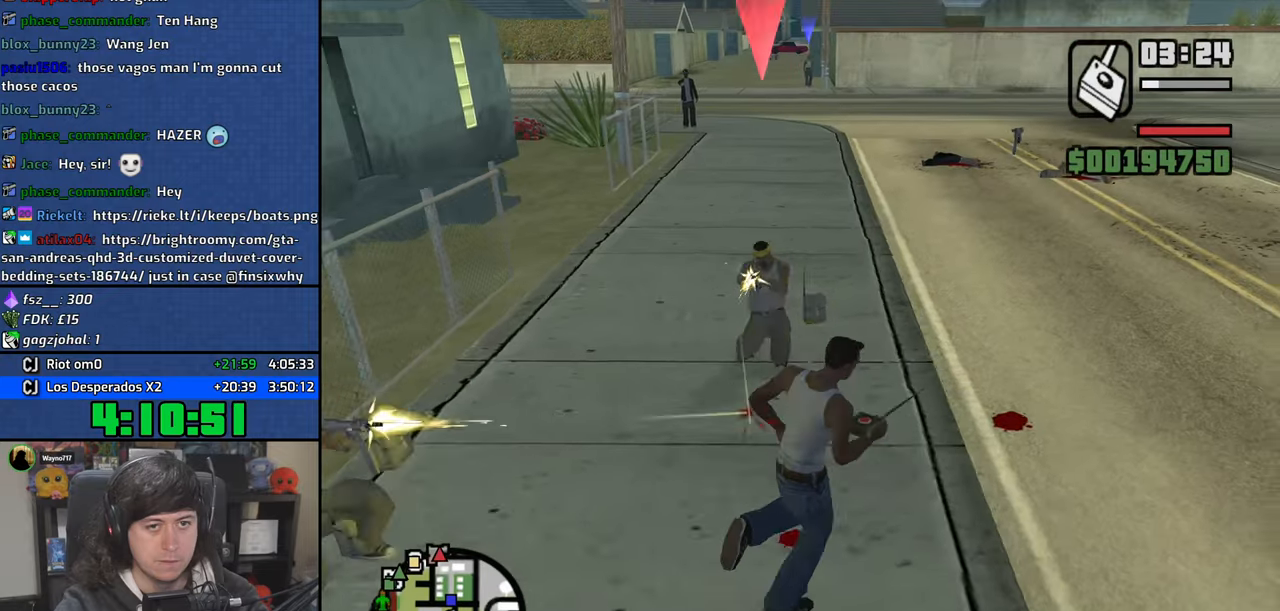
{"keys": ["w"], "mouse": [], "events": [[16, "space", "up"], [150, "space", "down"], [166, "mouse_wheel", "down"], [216, "space", "up"], [316, "mouse_wheel", "up"], [333, "space", "down"], [350, "d", "up"], [400, "space", "up"]]}
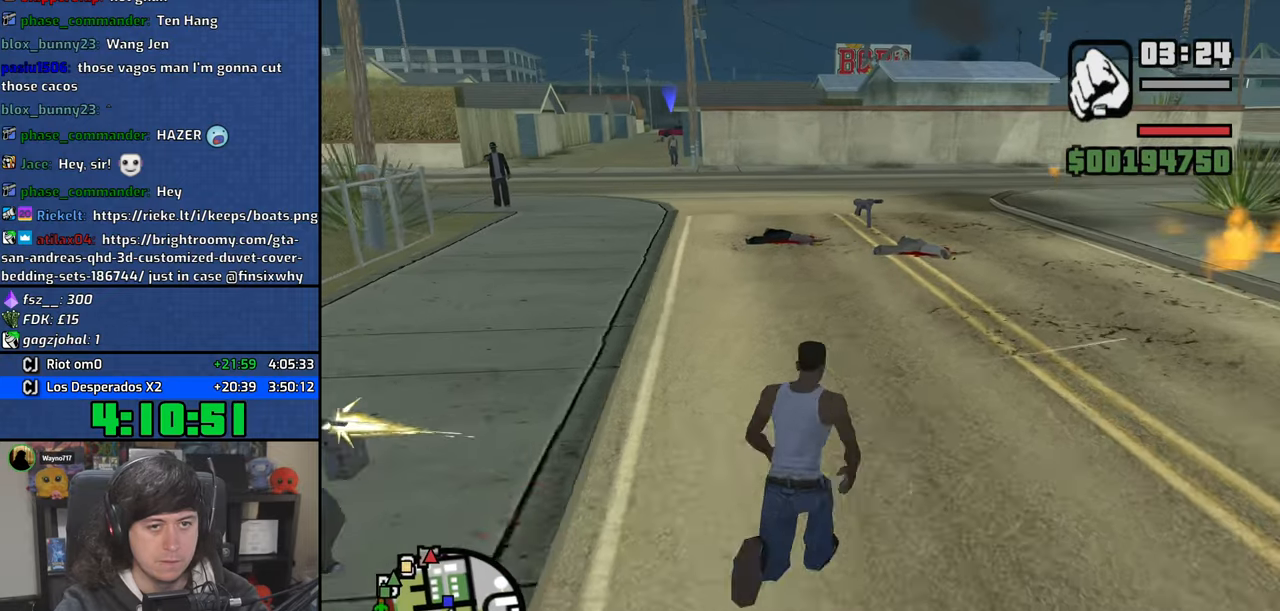
{"keys": ["w"], "mouse": [], "events": [[16, "space", "down"], [83, "space", "up"], [183, "space", "down"], [250, "space", "up"], [350, "space", "down"], [416, "space", "up"]]}
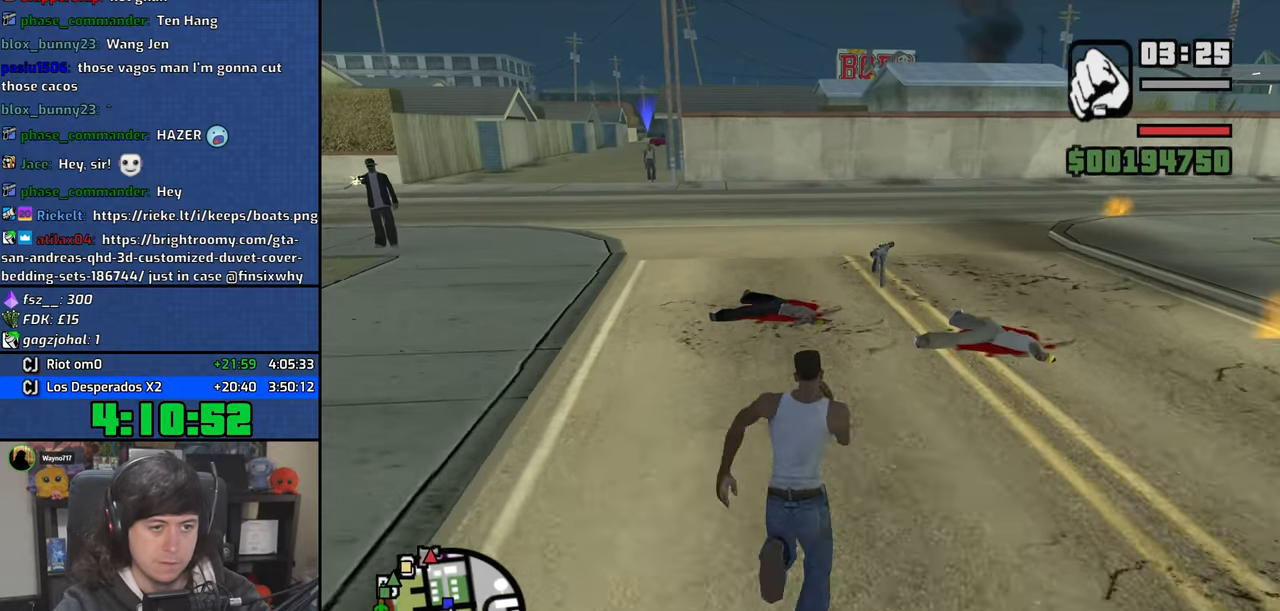
{"keys": ["w"], "mouse": [], "events": [[16, "space", "down"], [100, "space", "up"], [200, "space", "down"], [266, "space", "up"], [383, "space", "down"], [450, "space", "up"]]}
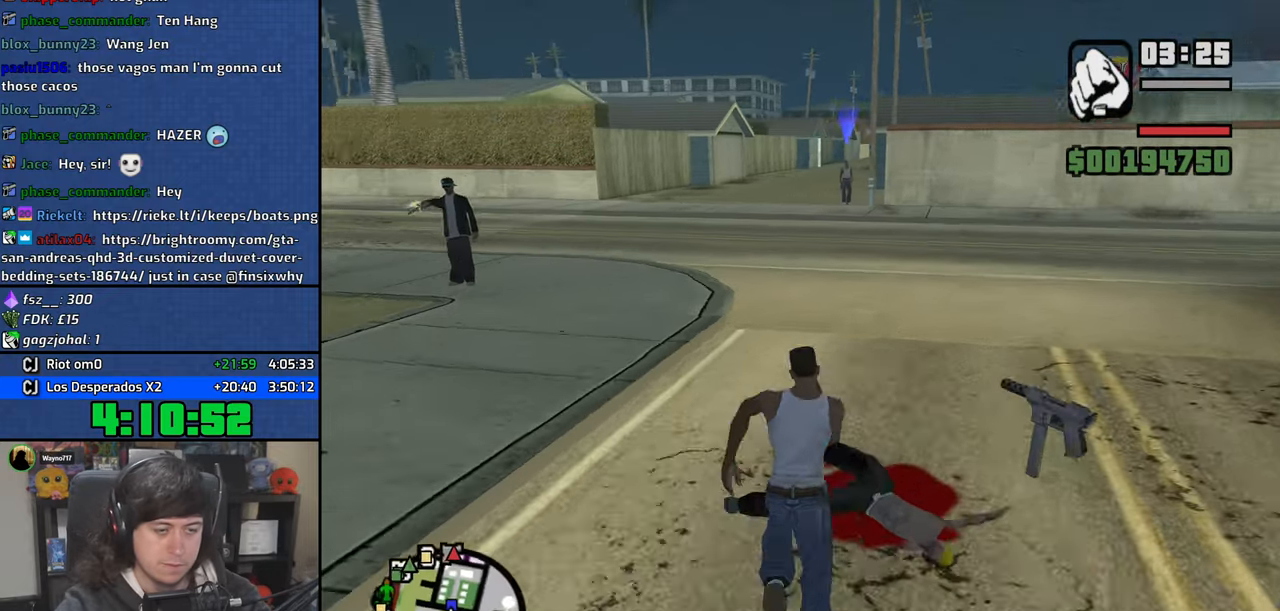
{"keys": ["w"], "mouse": [], "events": [[50, "space", "down"], [116, "space", "up"], [233, "space", "down"], [300, "space", "up"], [433, "space", "down"], [483, "space", "up"]]}
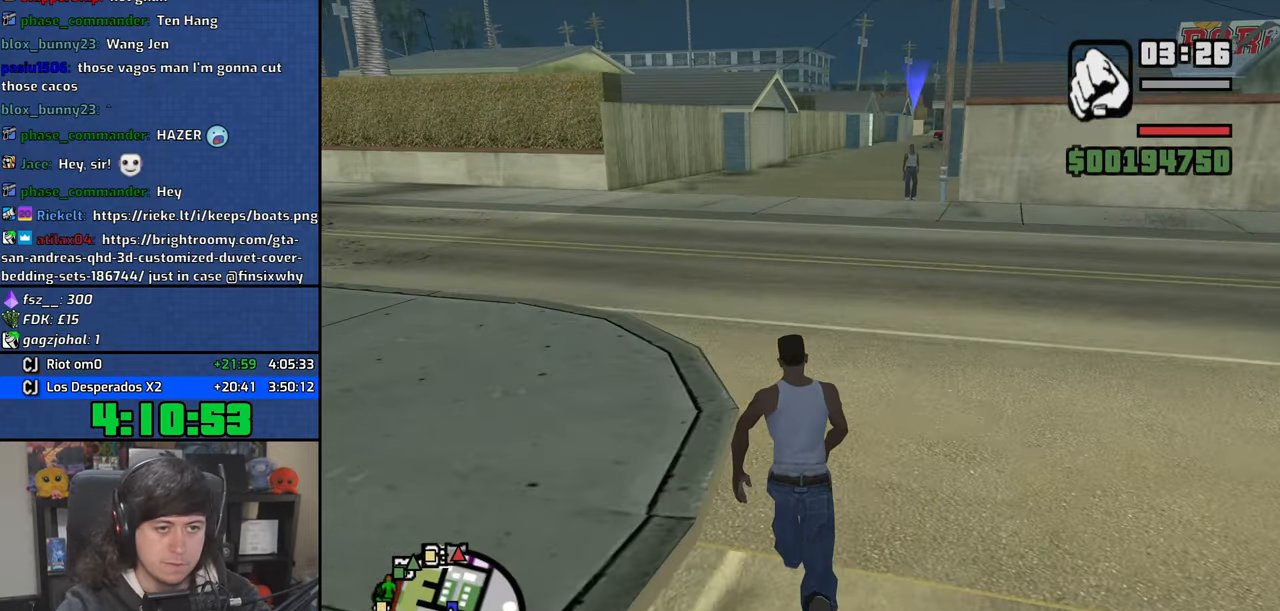
{"keys": ["space", "w"], "mouse": [], "events": [[116, "space", "down"], [166, "space", "up"], [316, "space", "down"], [350, "space", "up"], [483, "space", "down"]]}
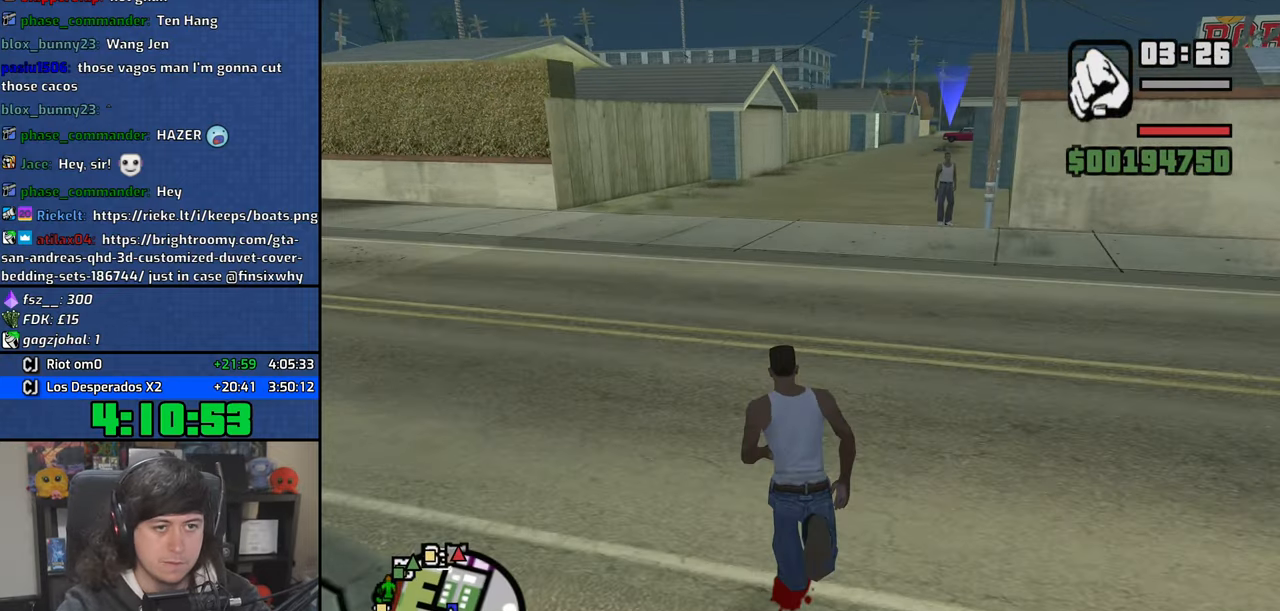
{"keys": ["w"], "mouse": [], "events": [[50, "space", "up"], [183, "space", "down"], [266, "space", "up"], [400, "space", "down"], [466, "space", "up"]]}
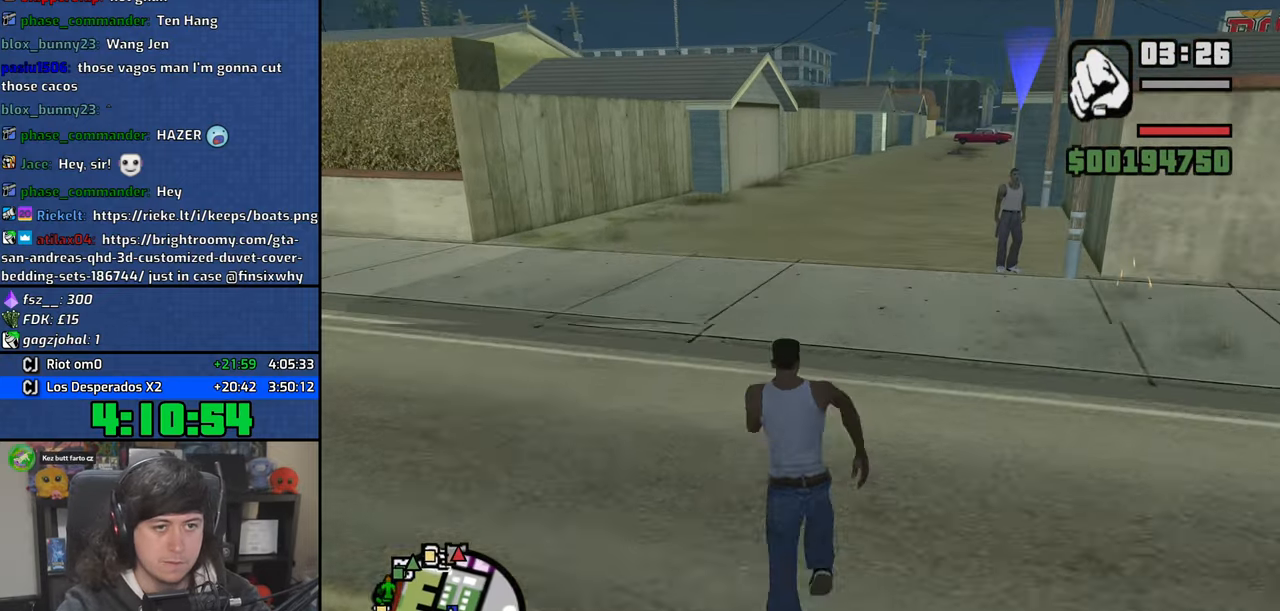
{"keys": ["d", "w"], "mouse": [], "events": [[100, "space", "down"], [200, "space", "up"], [283, "space", "down"], [383, "d", "down"], [400, "space", "up"]]}
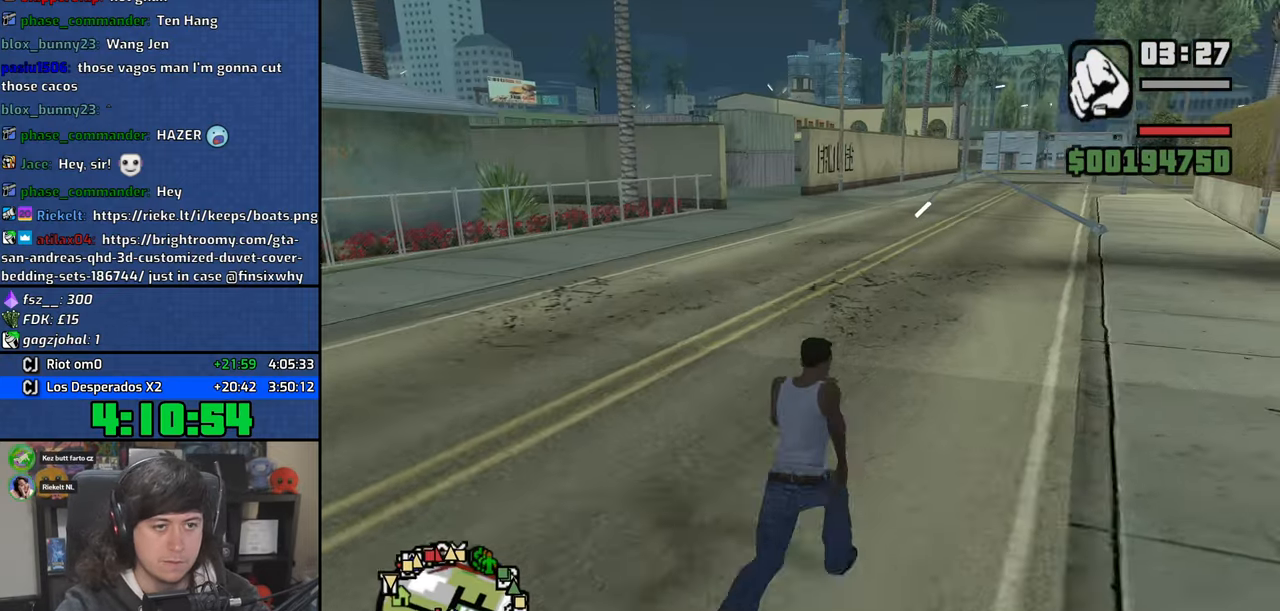
{"keys": ["w"], "mouse": [], "events": [[16, "space", "down"], [100, "space", "up"], [216, "space", "down"], [300, "space", "up"], [366, "d", "up"], [416, "space", "down"], [483, "space", "up"]]}
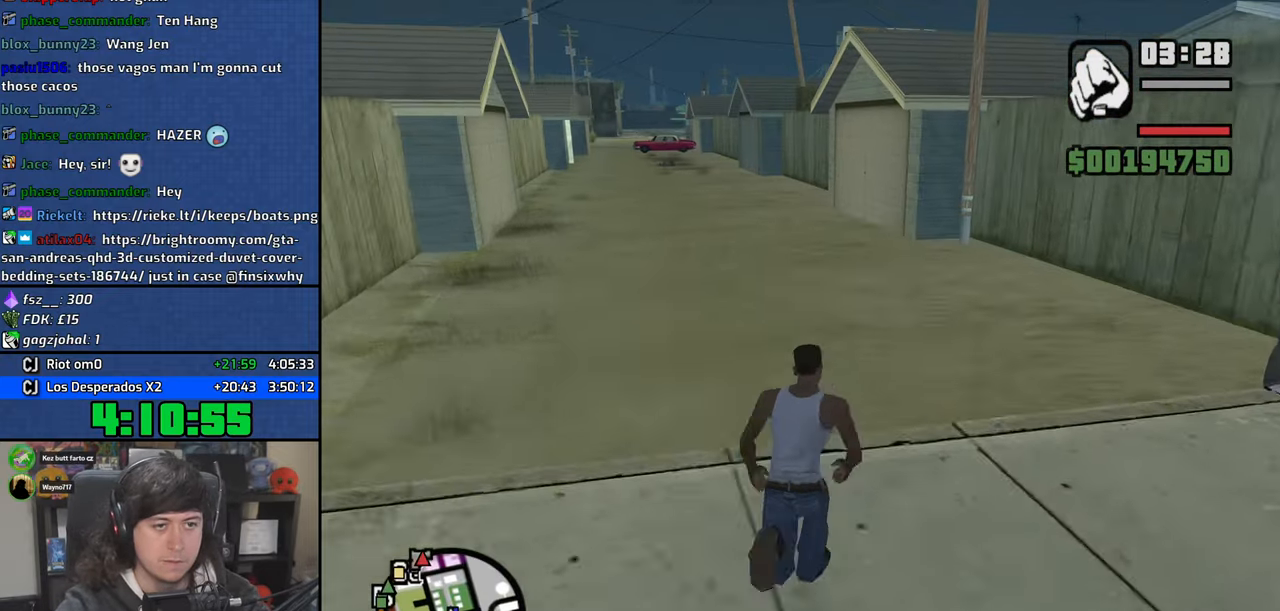
{"keys": ["w"], "mouse": [], "events": [[116, "space", "down"], [200, "a", "down"], [200, "space", "up"], [316, "space", "down"], [400, "space", "up"], [483, "a", "up"]]}
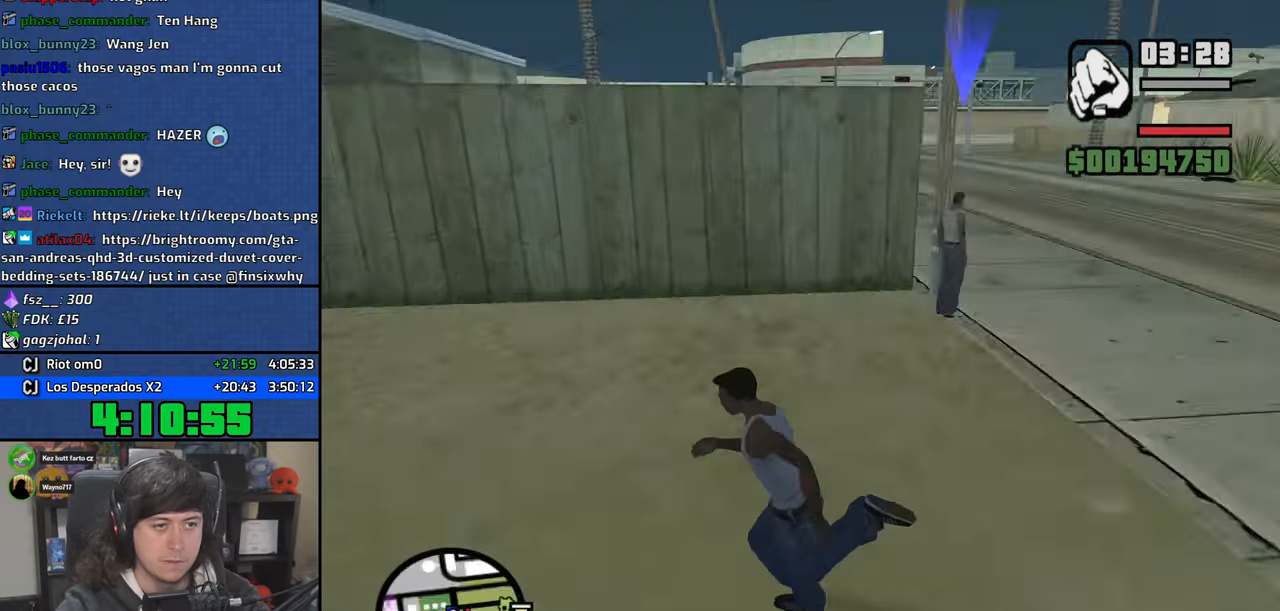
{"keys": ["space", "w"], "mouse": [], "events": [[33, "space", "down"], [133, "space", "up"], [200, "d", "down"], [266, "space", "down"], [333, "space", "up"], [383, "d", "up"], [450, "space", "down"]]}
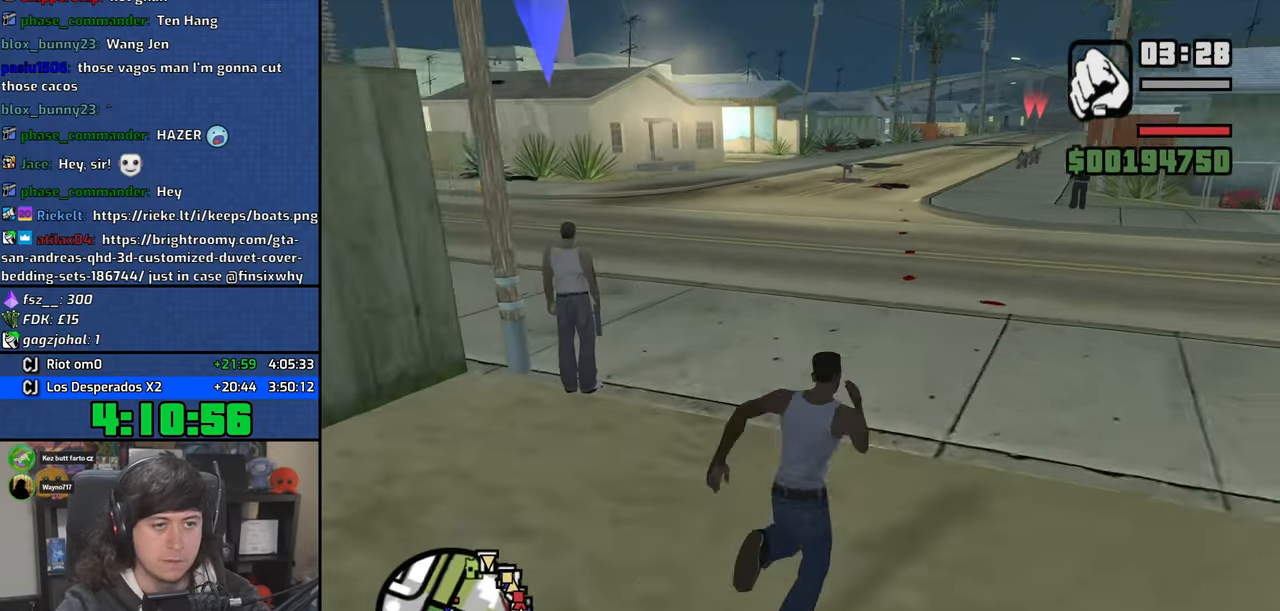
{"keys": ["w"], "mouse": [], "events": [[33, "space", "up"], [166, "space", "down"], [233, "space", "up"], [350, "space", "down"], [433, "space", "up"]]}
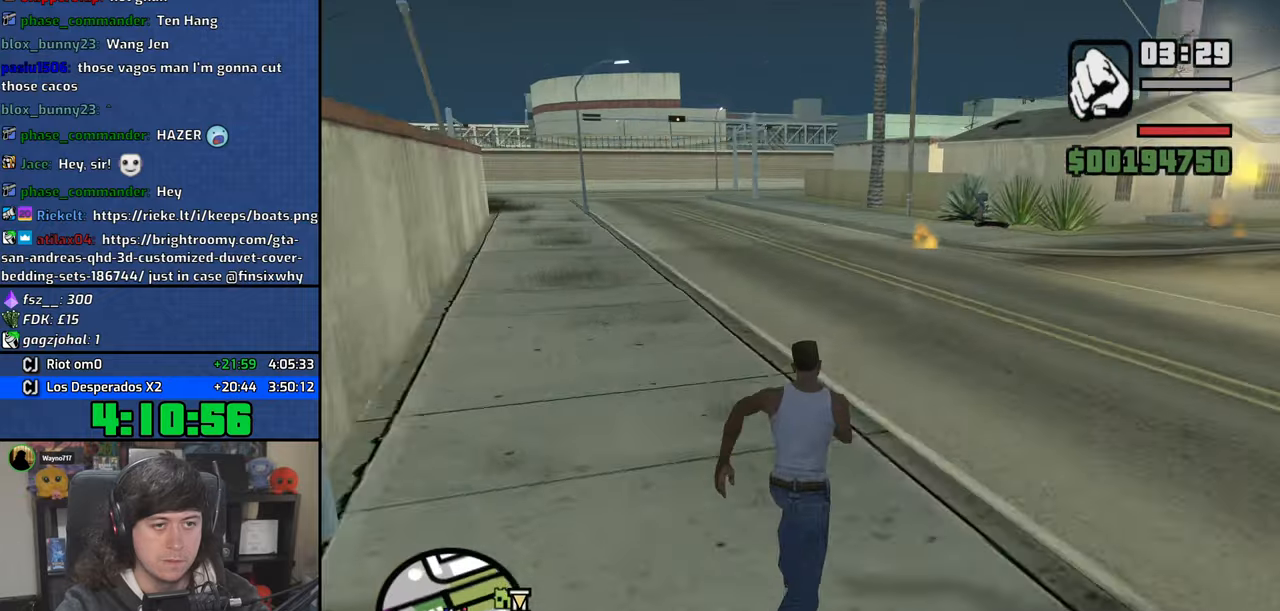
{"keys": ["space", "w"], "mouse": [], "events": [[50, "d", "down"], [50, "space", "down"], [150, "space", "up"], [266, "space", "down"], [316, "d", "up"], [350, "space", "up"], [466, "space", "down"]]}
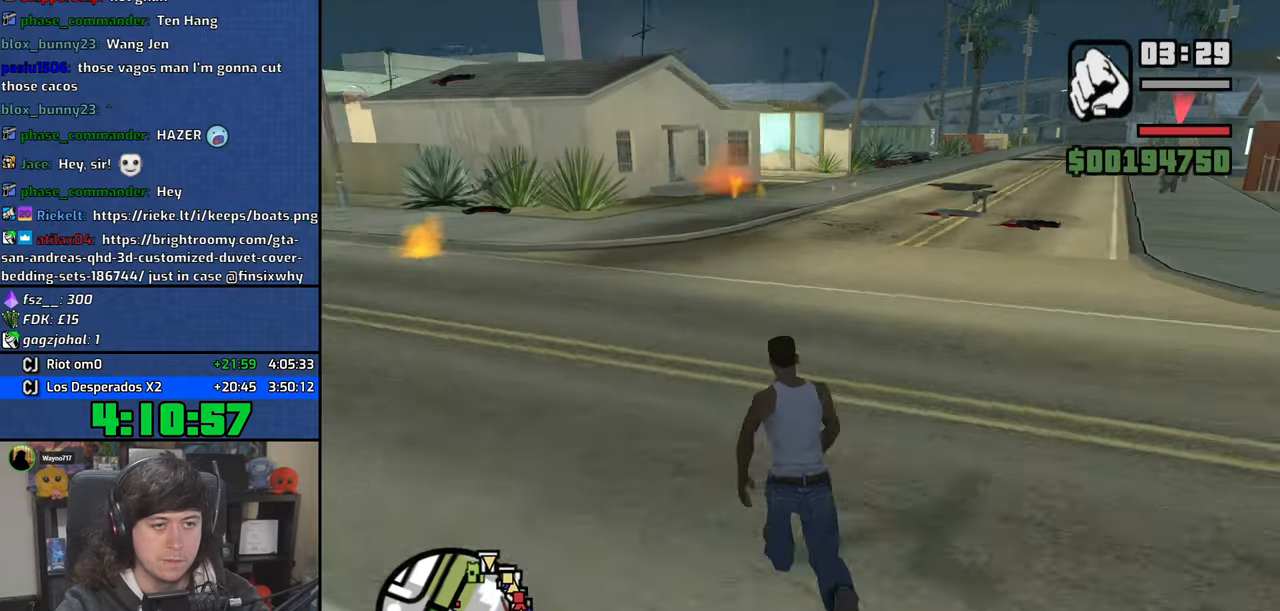
{"keys": ["w"], "mouse": [], "events": [[50, "space", "up"], [166, "space", "down"], [233, "space", "up"], [350, "space", "down"], [416, "space", "up"]]}
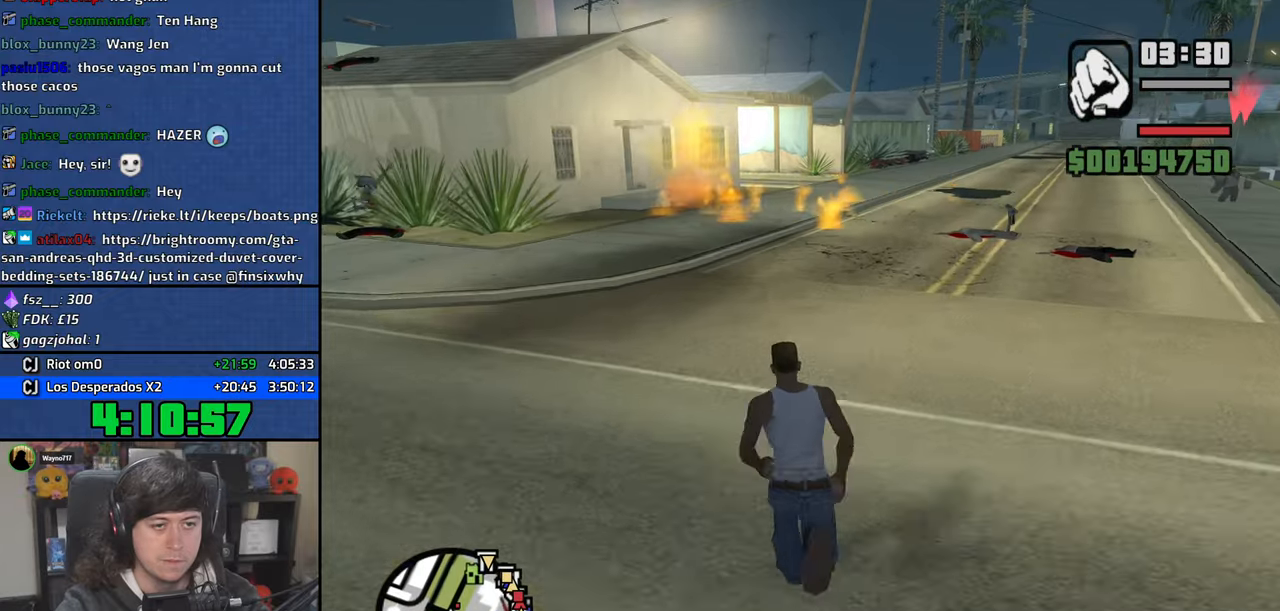
{"keys": ["space", "w"], "mouse": [], "events": [[50, "space", "down"], [116, "space", "up"], [250, "space", "down"], [316, "space", "up"], [450, "space", "down"]]}
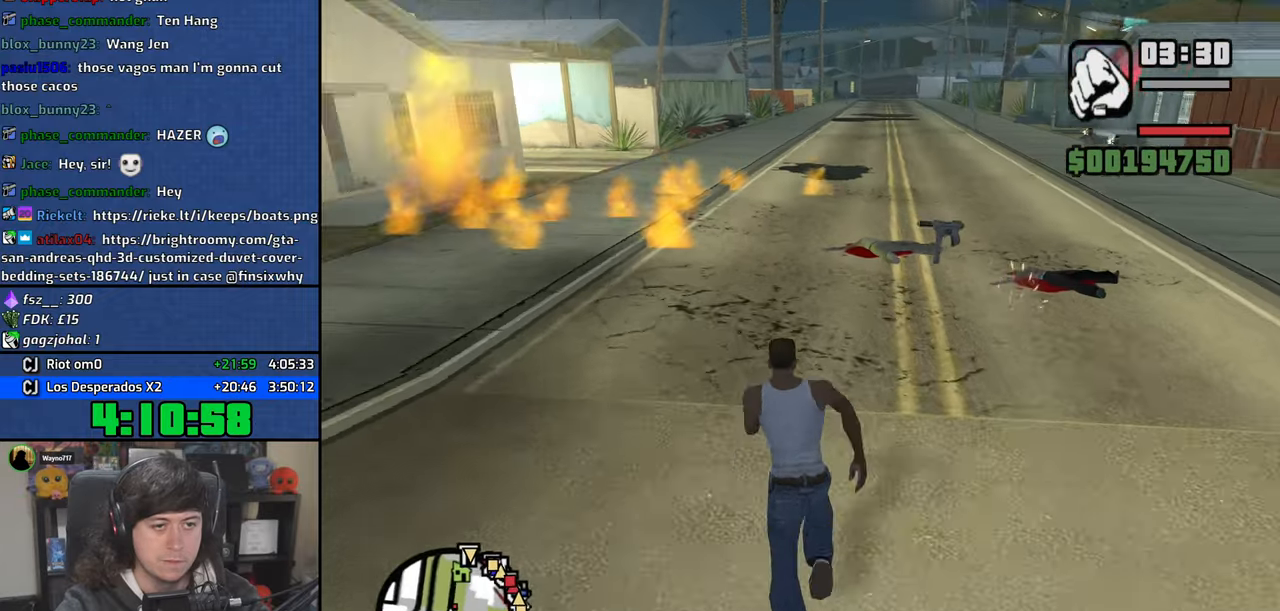
{"keys": ["w"], "mouse": [], "events": [[33, "space", "up"], [150, "space", "down"], [233, "space", "up"], [333, "space", "down"], [416, "space", "up"]]}
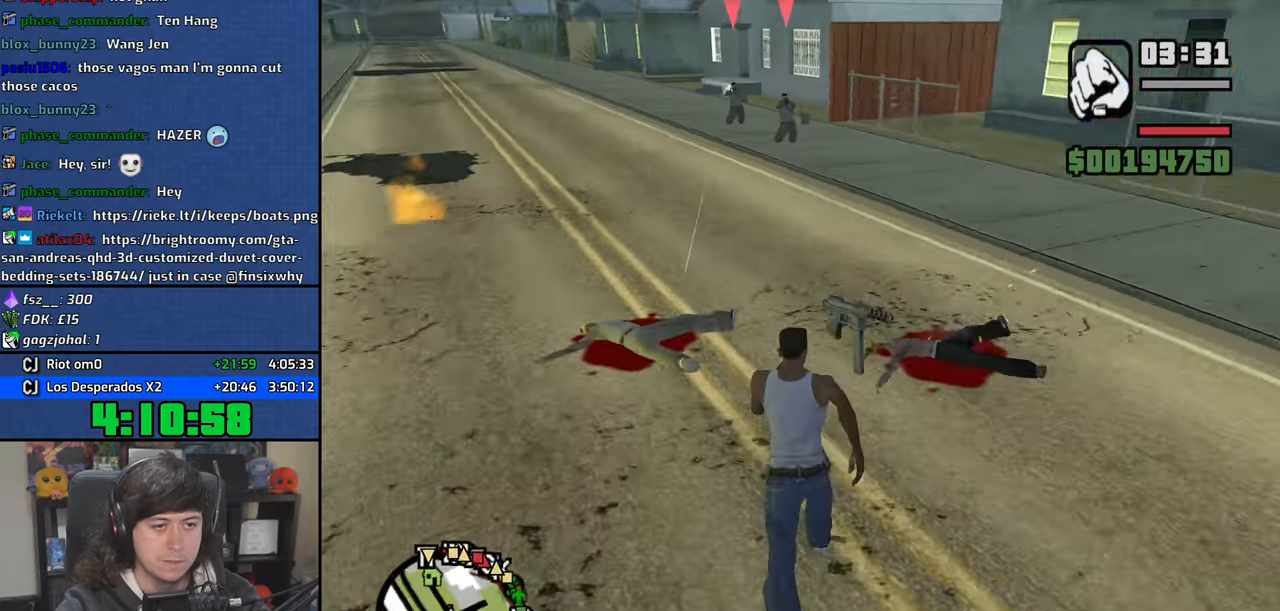
{"keys": ["space", "w"], "mouse": [], "events": [[33, "space", "down"], [116, "space", "up"], [233, "space", "down"], [316, "space", "up"], [433, "space", "down"]]}
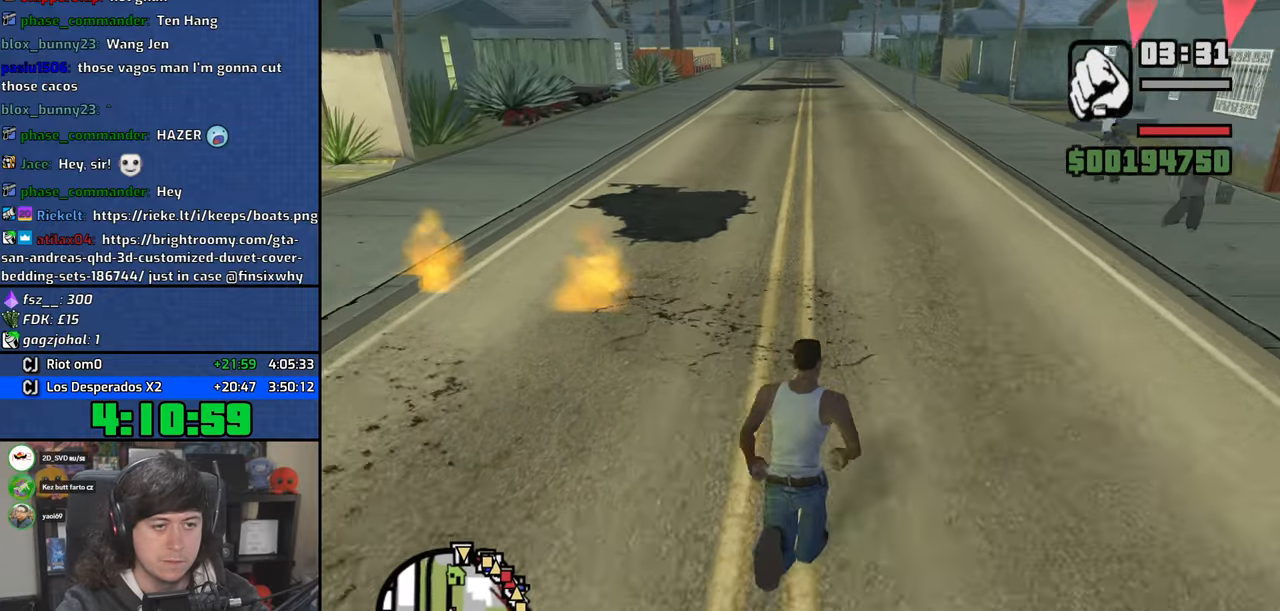
{"keys": ["w"], "mouse": [], "events": [[16, "space", "up"], [133, "space", "down"], [200, "space", "up"], [316, "space", "down"], [400, "space", "up"]]}
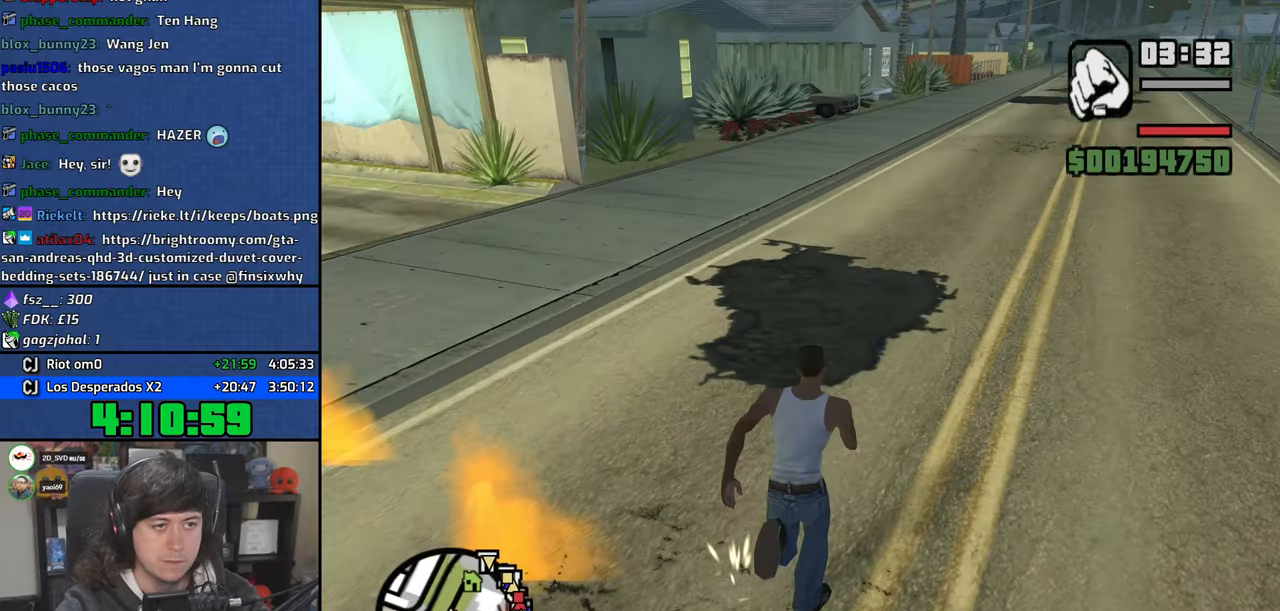
{"keys": ["w"], "mouse": [], "events": [[16, "space", "down"], [83, "space", "up"], [200, "space", "down"], [283, "space", "up"], [383, "space", "down"], [466, "space", "up"]]}
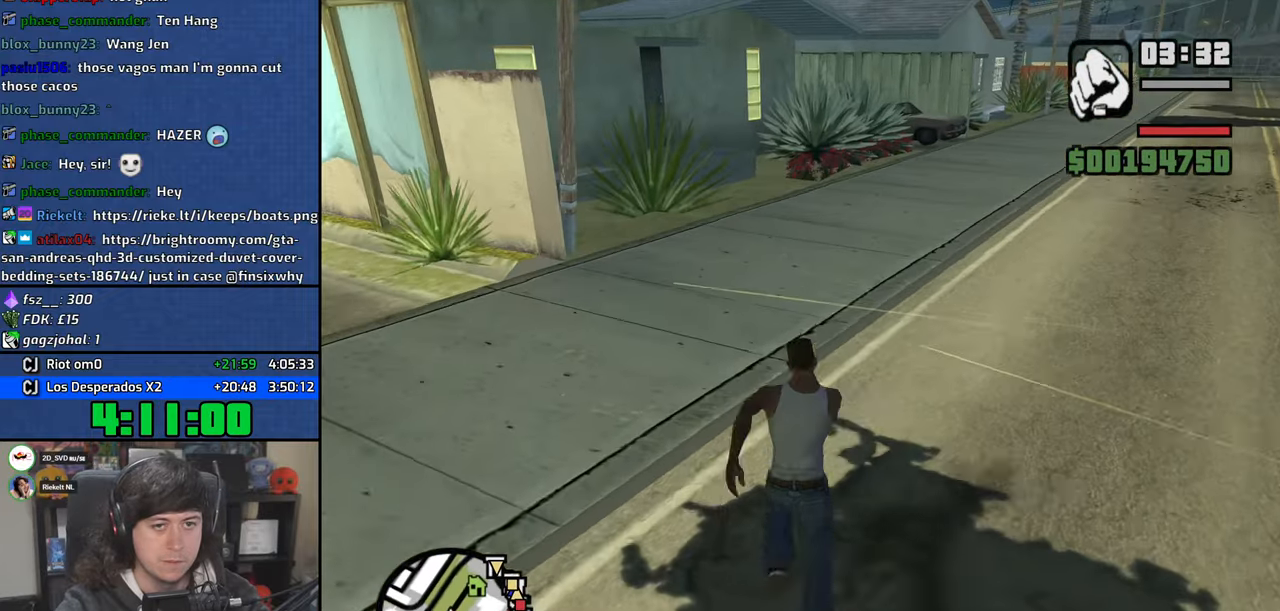
{"keys": ["space", "w"], "mouse": [], "events": [[100, "space", "down"], [150, "space", "up"], [266, "space", "down"], [350, "space", "up"], [450, "space", "down"]]}
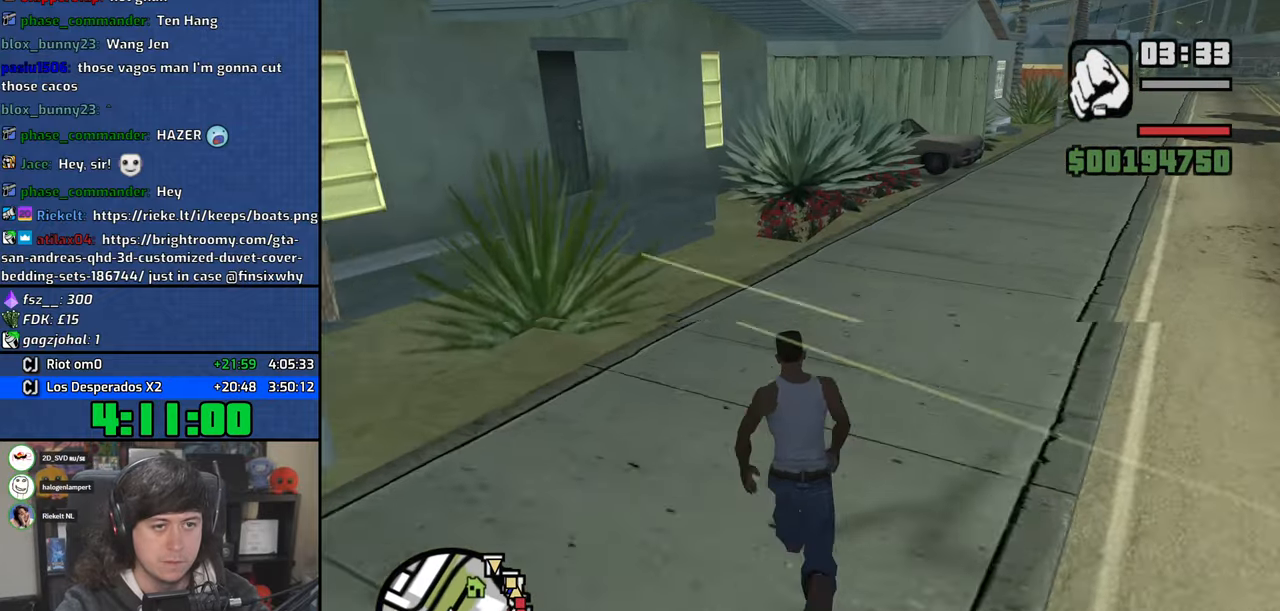
{"keys": ["w"], "mouse": [], "events": [[33, "space", "up"], [150, "space", "down"], [233, "space", "up"], [350, "space", "down"], [433, "space", "up"]]}
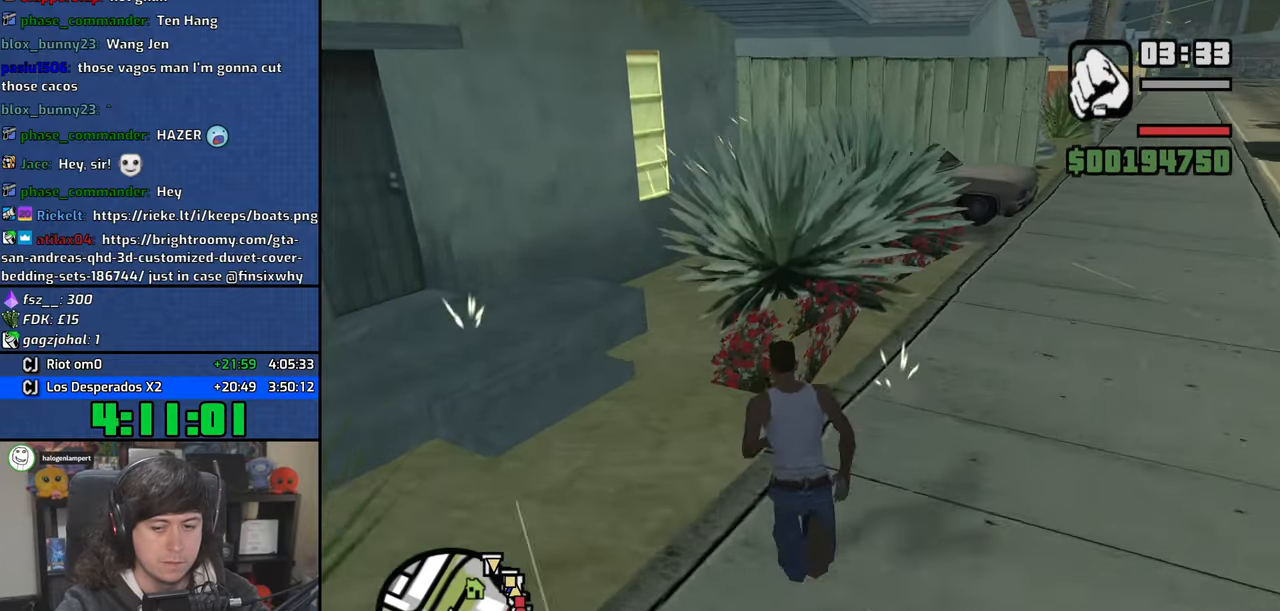
{"keys": ["space", "w"], "mouse": [], "events": [[50, "space", "down"], [116, "space", "up"], [233, "space", "down"], [316, "space", "up"], [450, "space", "down"]]}
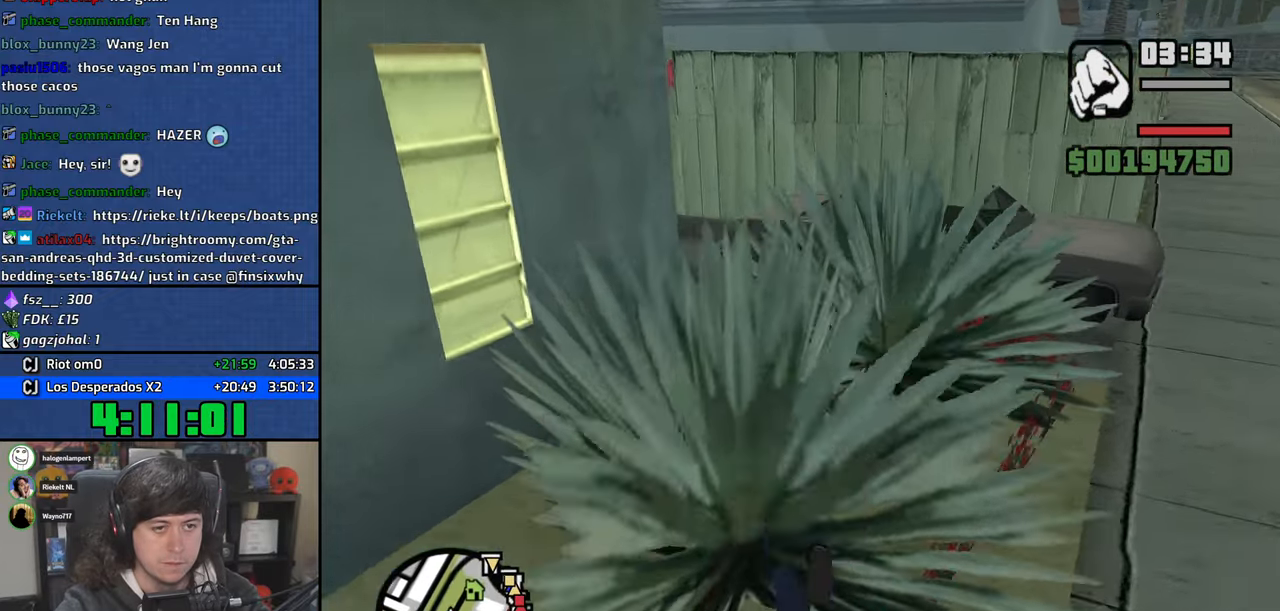
{"keys": [], "mouse": [], "events": [[33, "space", "up"], [116, "space", "down"], [166, "f", "down"], [216, "space", "up"], [216, "w", "up"], [250, "f", "up"]]}
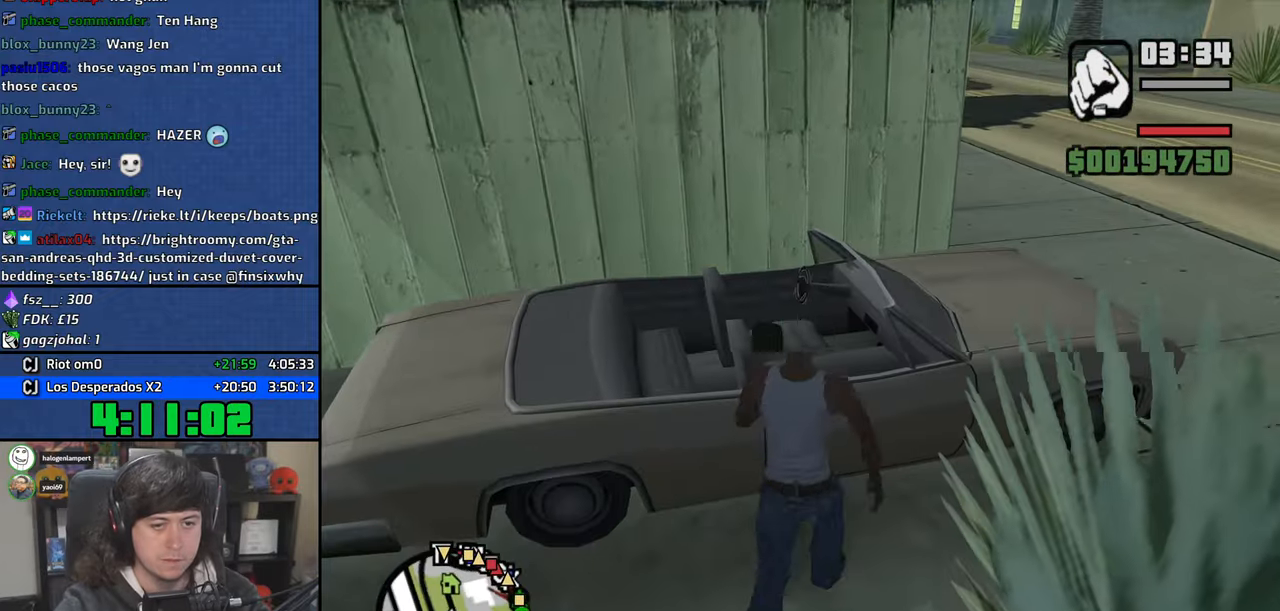
{"keys": [], "mouse": [], "events": []}
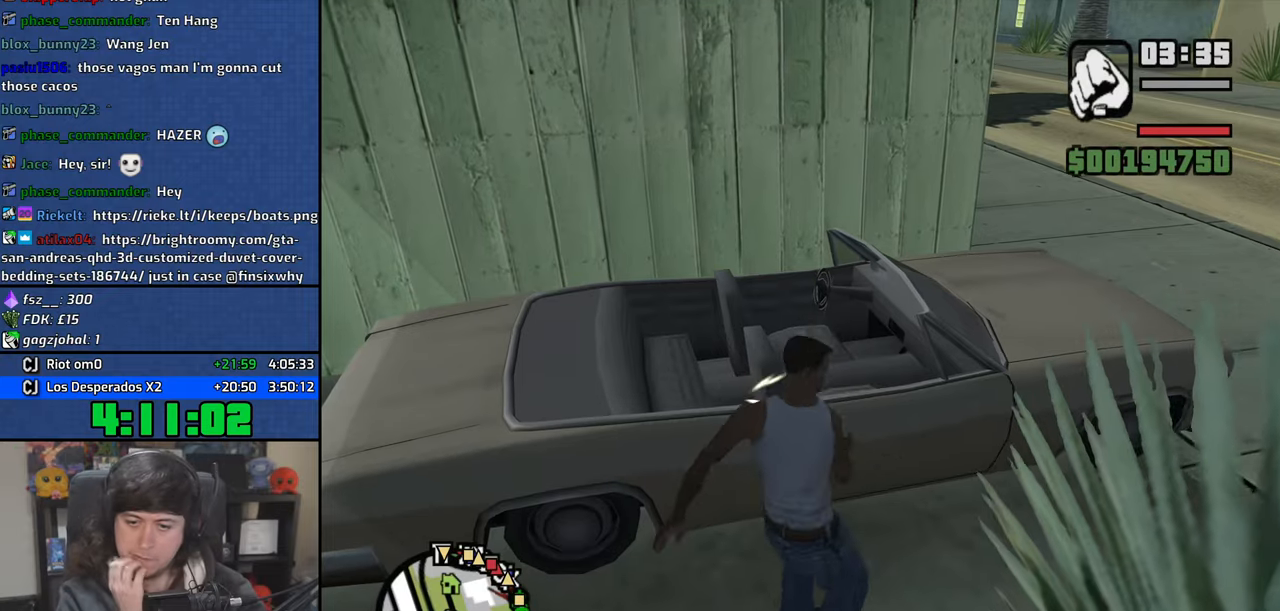
{"keys": [], "mouse": [], "events": []}